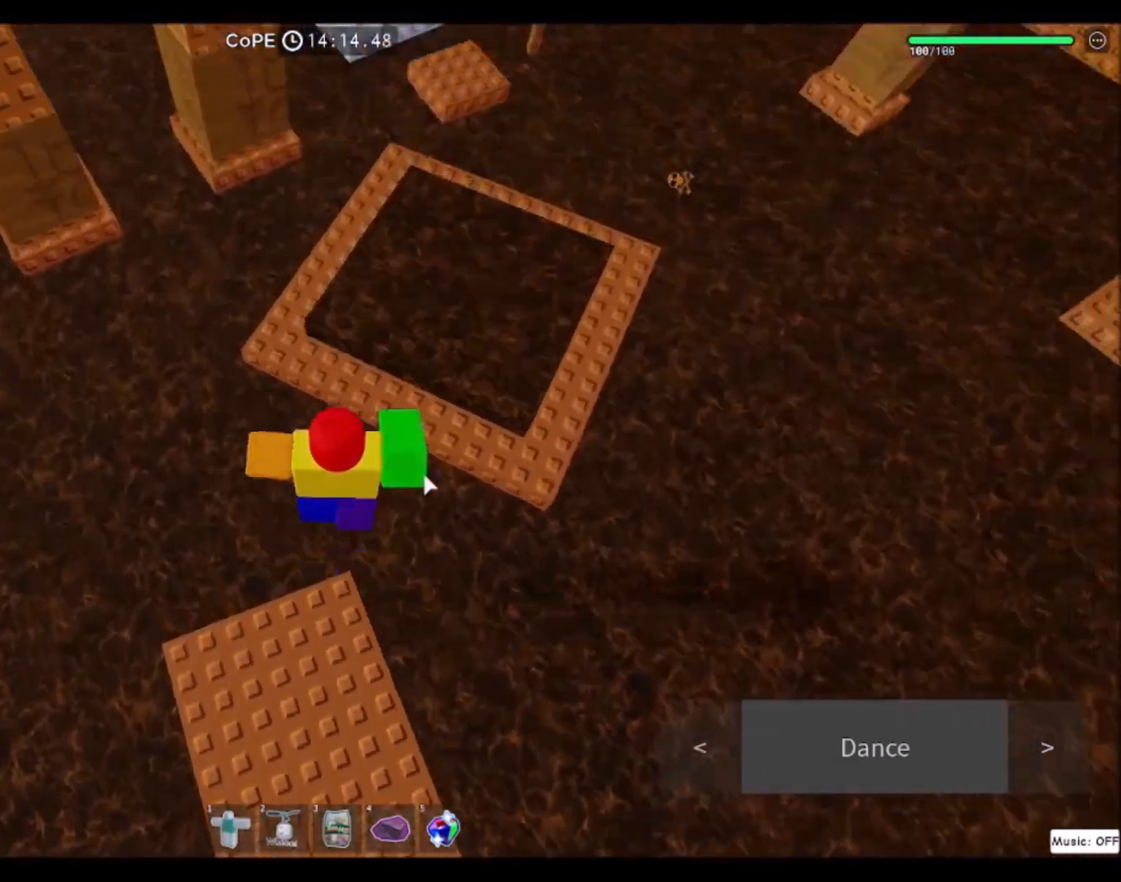
Gameplay with keyboard and mouse; each line is a JSON object with the keys and mouse buttons held at the frame after it. "events" lists presses ("down") and releases ("up") of "a", "ctrl", "d", "e", "f", "q", "r", "s", "shift", "space", "tab", "w", "mouse_left", "mouse_wheel", "mouse_right", "mouse_mb4" and "mouse_mb5" between this image and that frame as [ms after this image, input, new state], when the widget could be followed in between. "mouse_left", "mouse_wheel", "mouse_right", "mouse_mb4", "mouse_mb5" = the "left", "wheel", "right", "mb4", "mb5" buttons of the "mouse" list. No other keys are recorded. "wheel" means that the mouse wheel is clicked or scrolled. Mouse movement is not recorded.
{"keys": ["space", "w"], "mouse": ["right"], "events": [[67, "space", "up"], [467, "space", "down"]]}
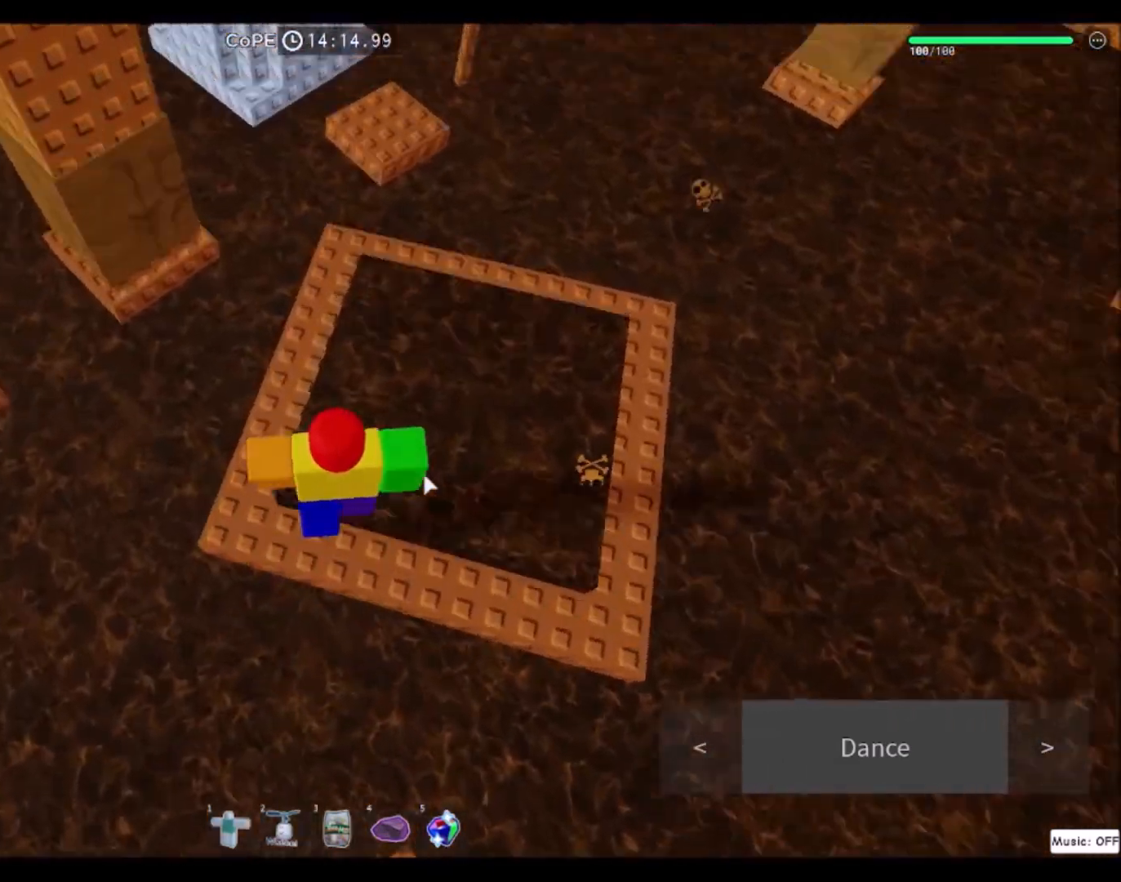
{"keys": ["w"], "mouse": ["right"], "events": [[167, "space", "up"]]}
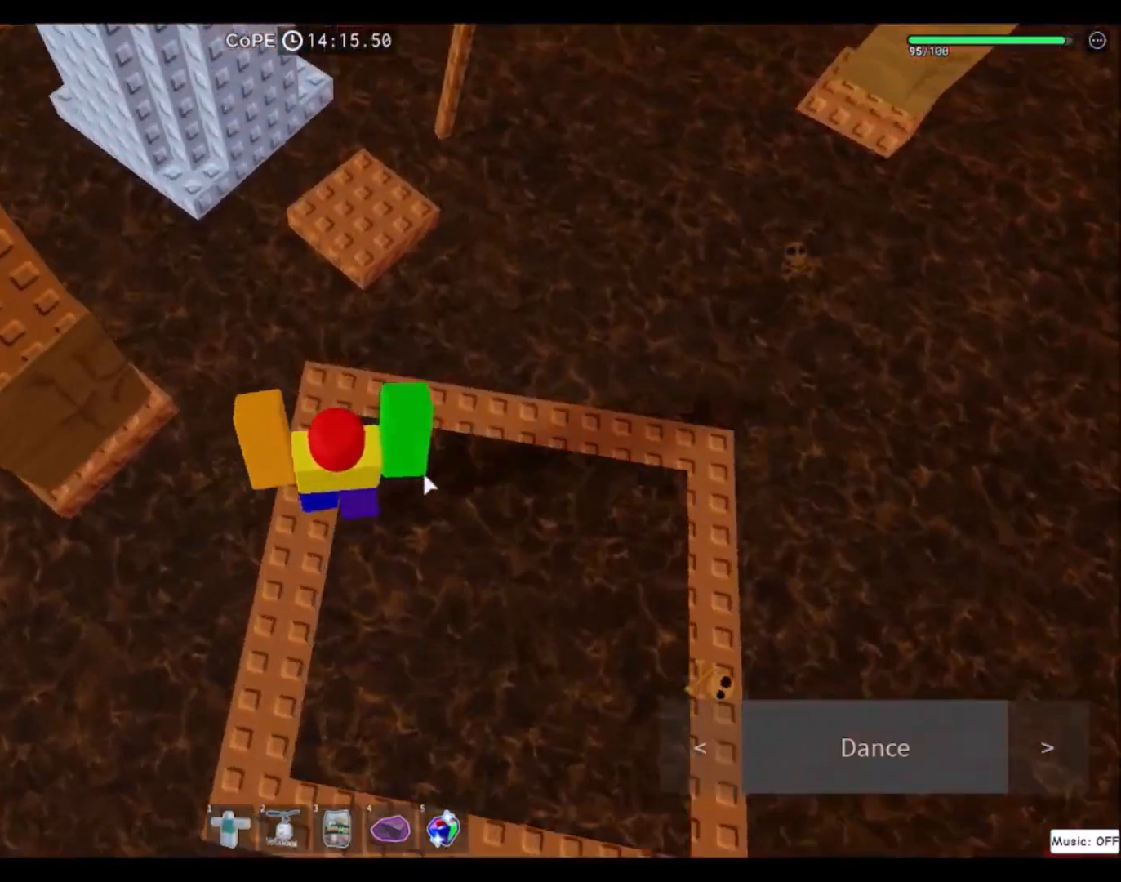
{"keys": [], "mouse": ["right"], "events": [[100, "space", "down"], [334, "space", "up"], [501, "w", "up"]]}
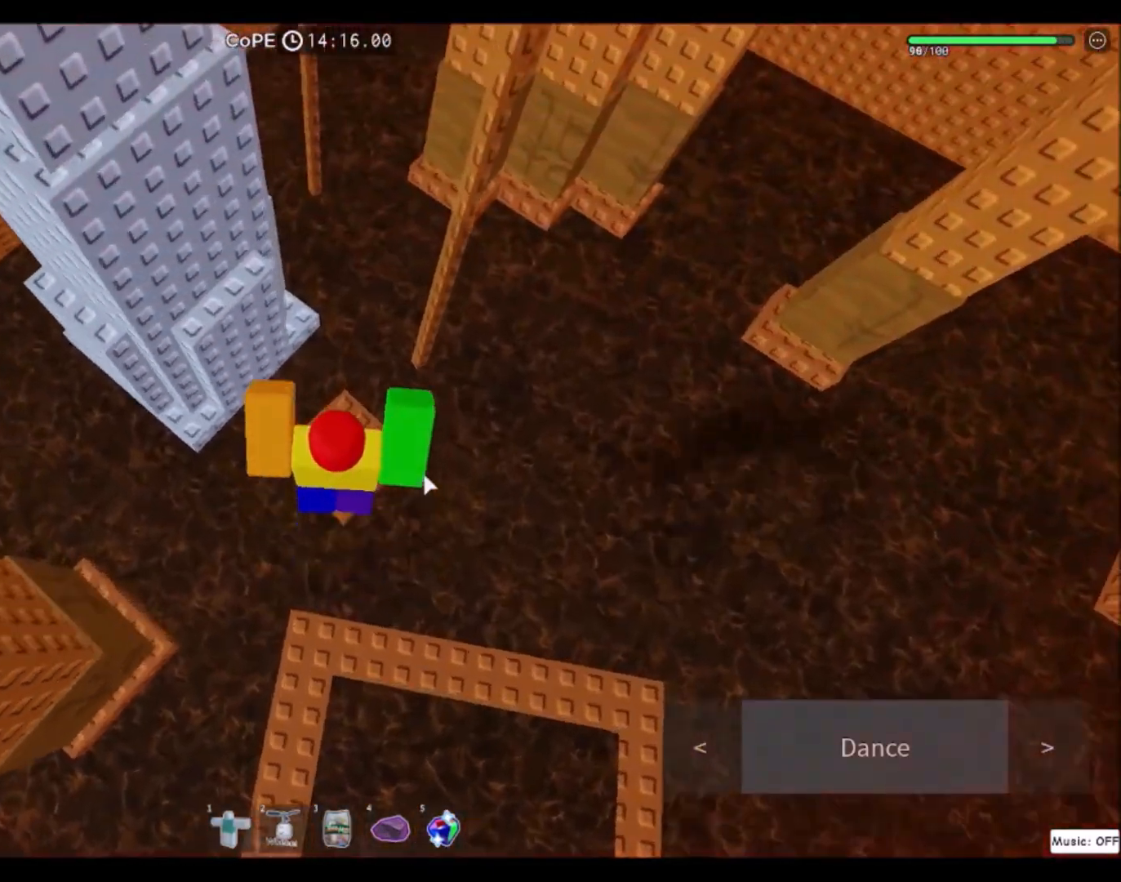
{"keys": ["w"], "mouse": ["right"], "events": [[133, "w", "down"], [233, "space", "down"], [400, "space", "up"], [400, "w", "up"], [467, "w", "down"]]}
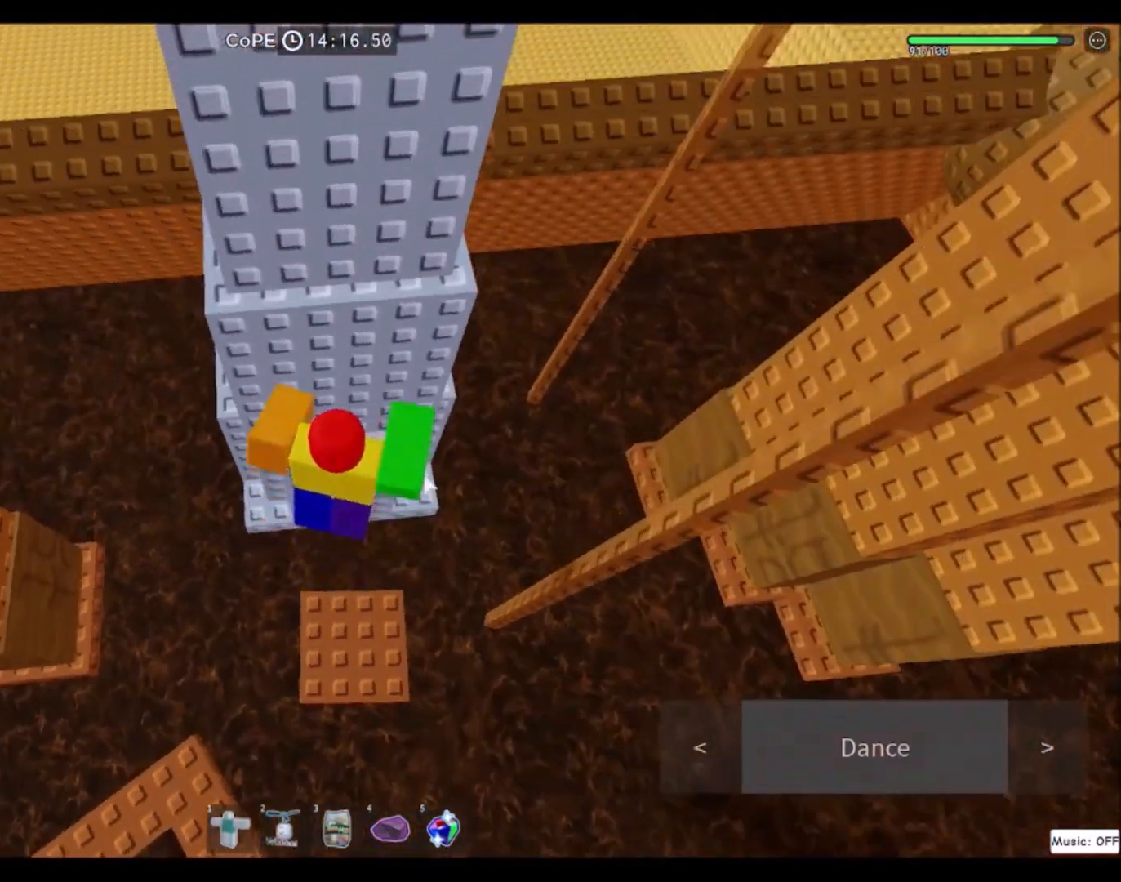
{"keys": ["w"], "mouse": ["right"], "events": [[234, "w", "up"], [334, "space", "down"], [467, "space", "up"], [501, "w", "down"]]}
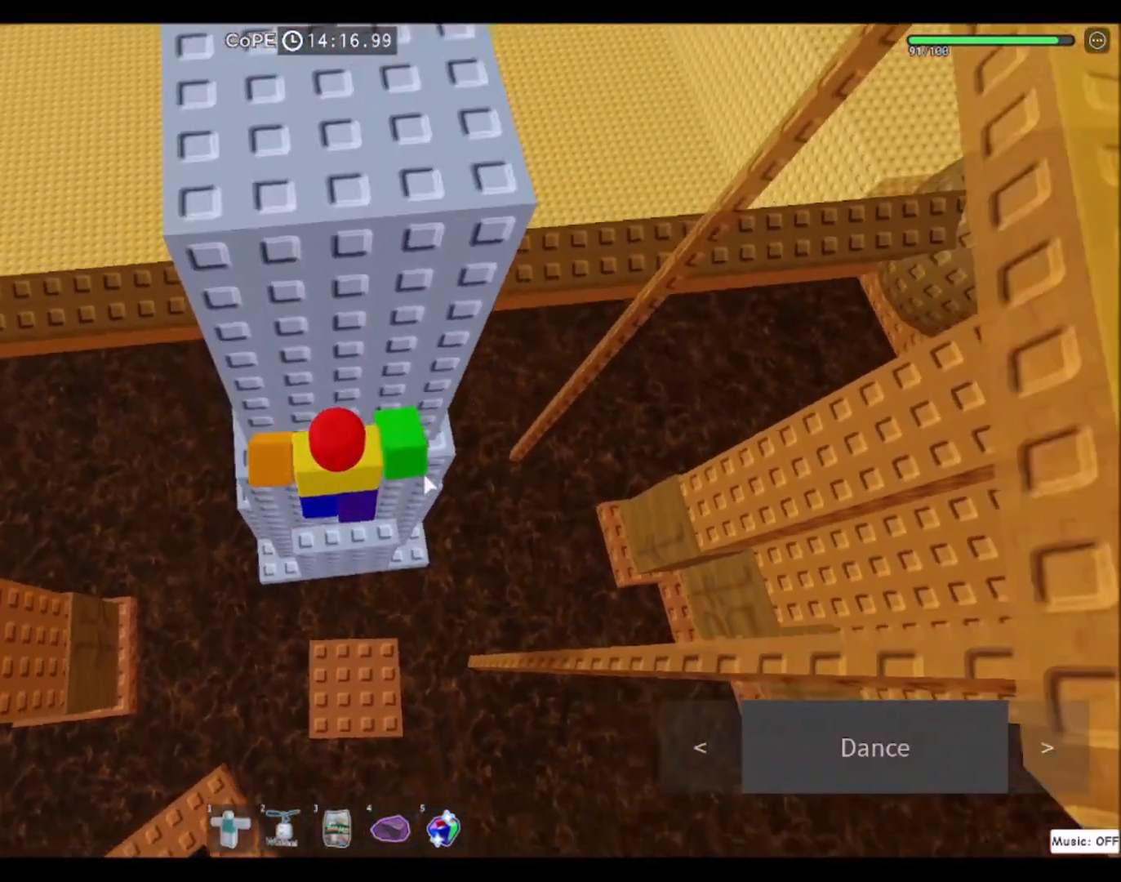
{"keys": [], "mouse": ["right"], "events": [[233, "w", "up"], [367, "space", "down"], [500, "space", "up"]]}
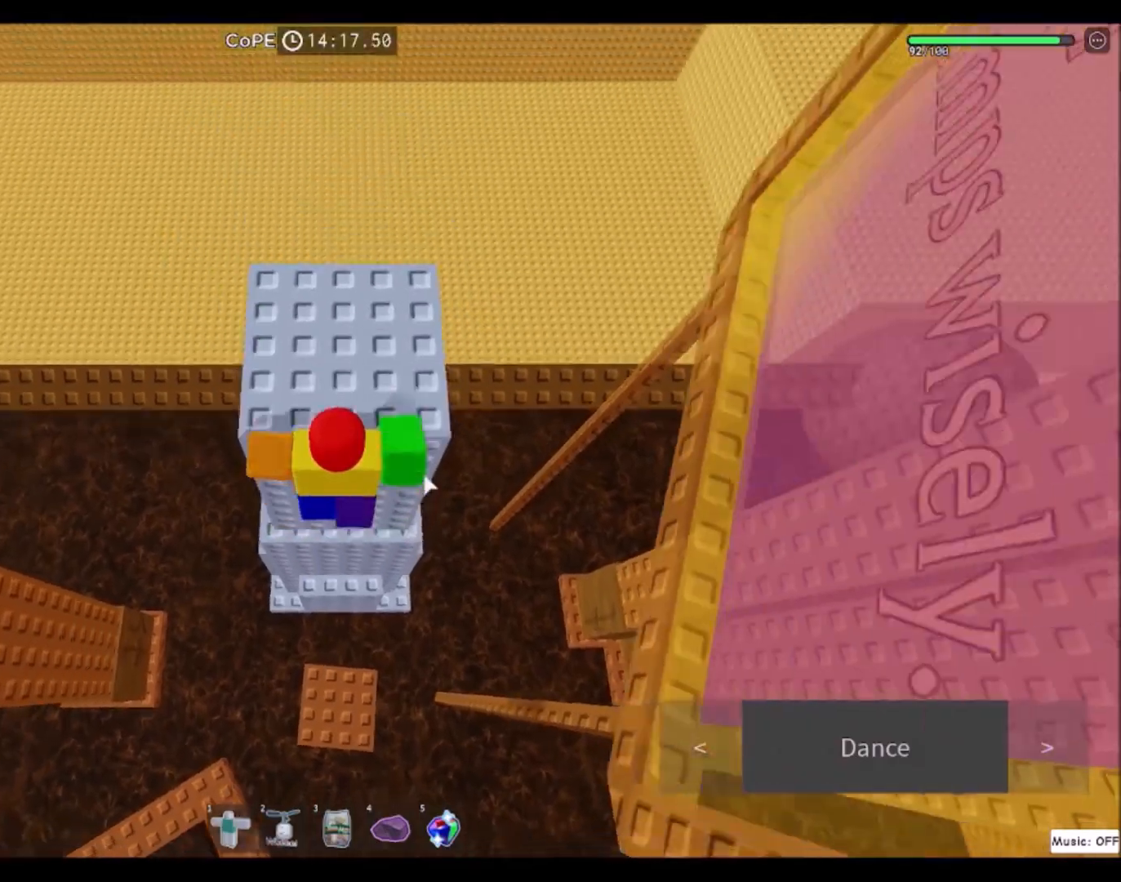
{"keys": [], "mouse": [], "events": [[34, "w", "down"], [234, "w", "up"], [334, "mouse_right", "up"], [367, "shift", "down"], [467, "shift", "up"]]}
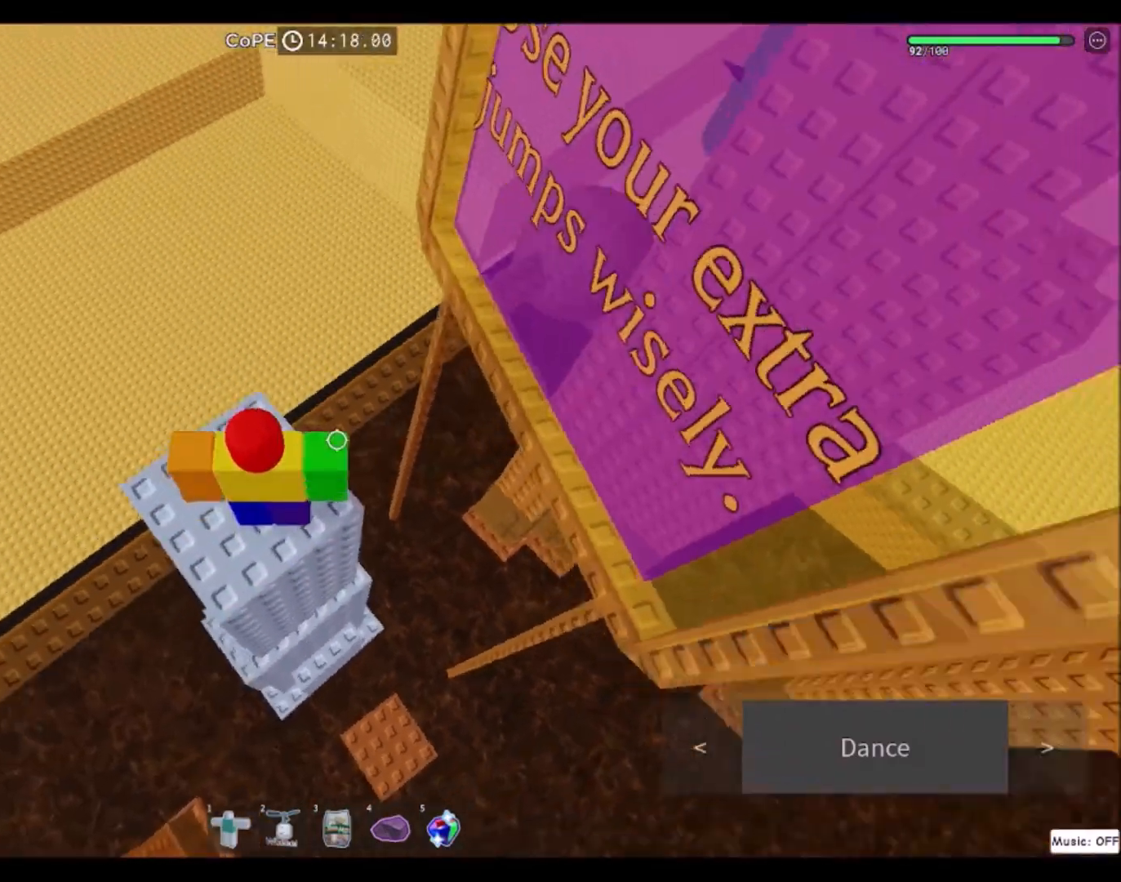
{"keys": [], "mouse": [], "events": [[100, "d", "down"], [167, "d", "up"]]}
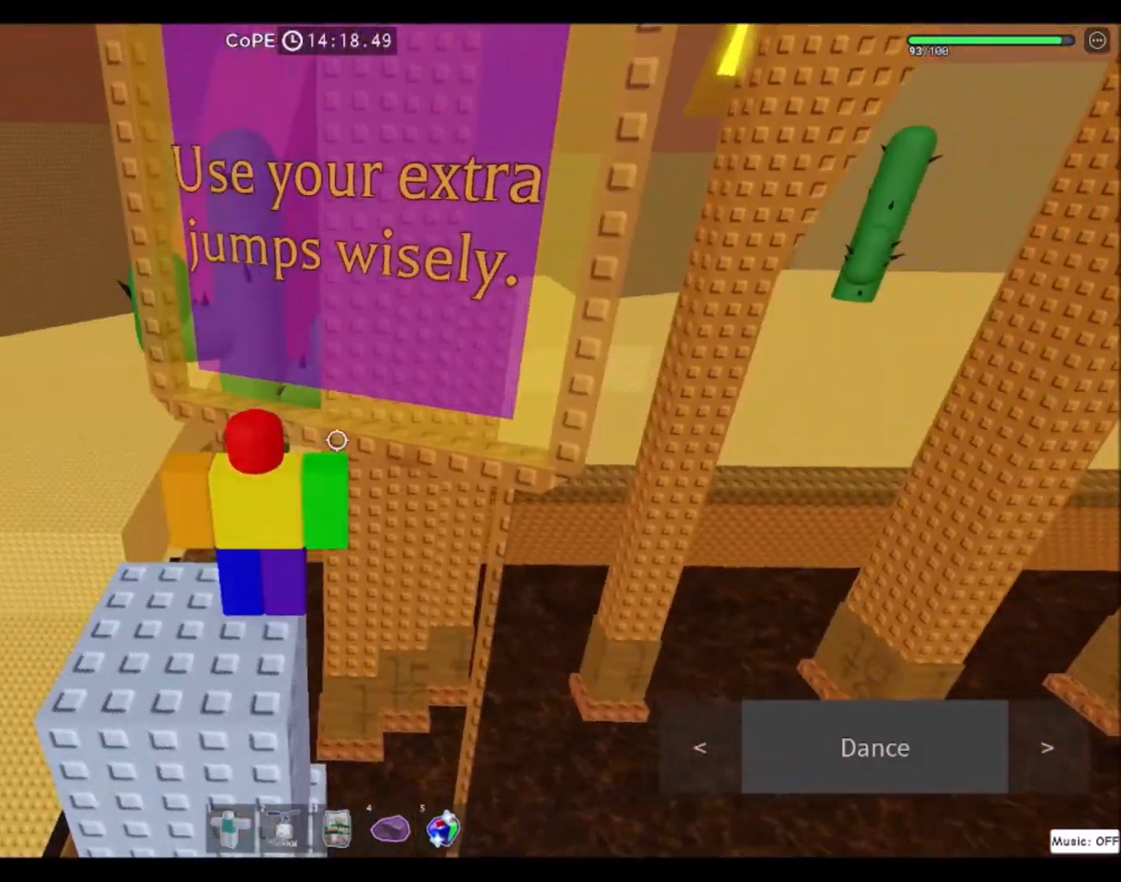
{"keys": [], "mouse": [], "events": [[434, "a", "down"], [467, "a", "up"]]}
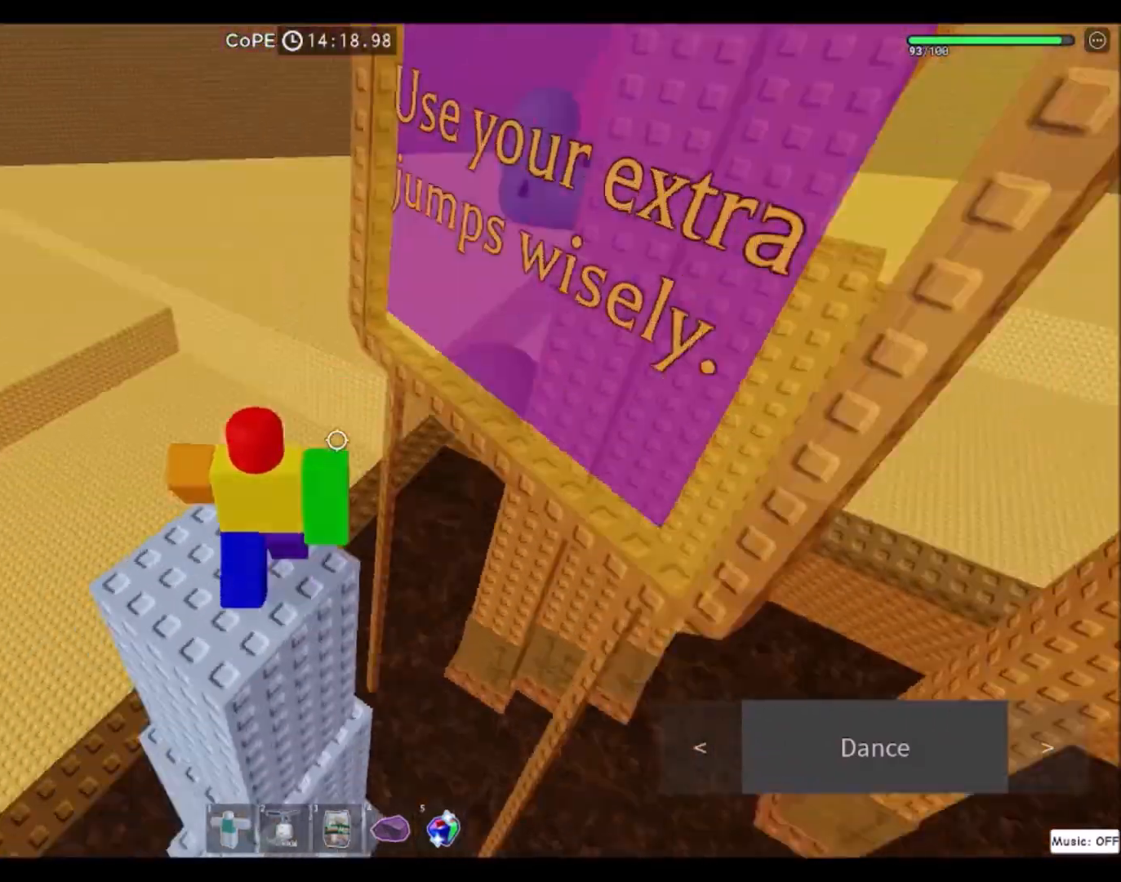
{"keys": ["d"], "mouse": [], "events": [[367, "d", "down"]]}
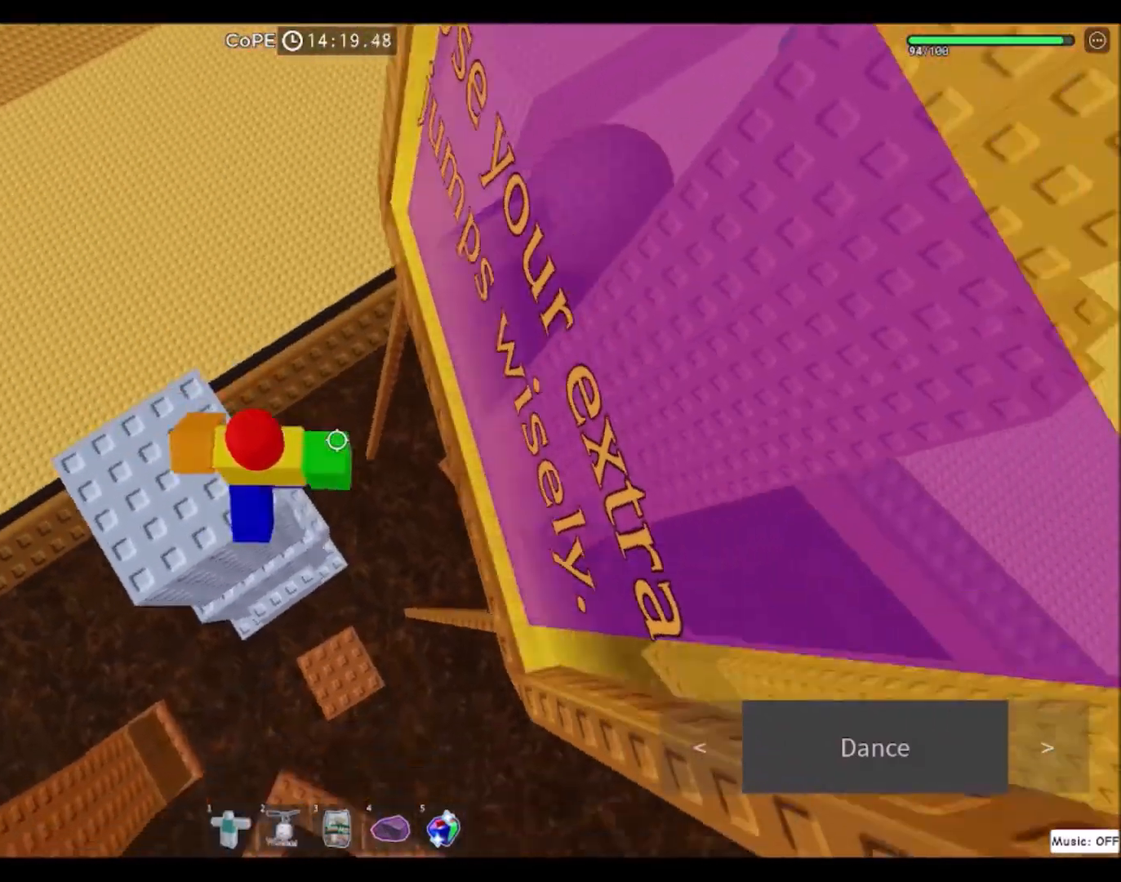
{"keys": ["d"], "mouse": [], "events": [[34, "space", "down"], [234, "space", "up"]]}
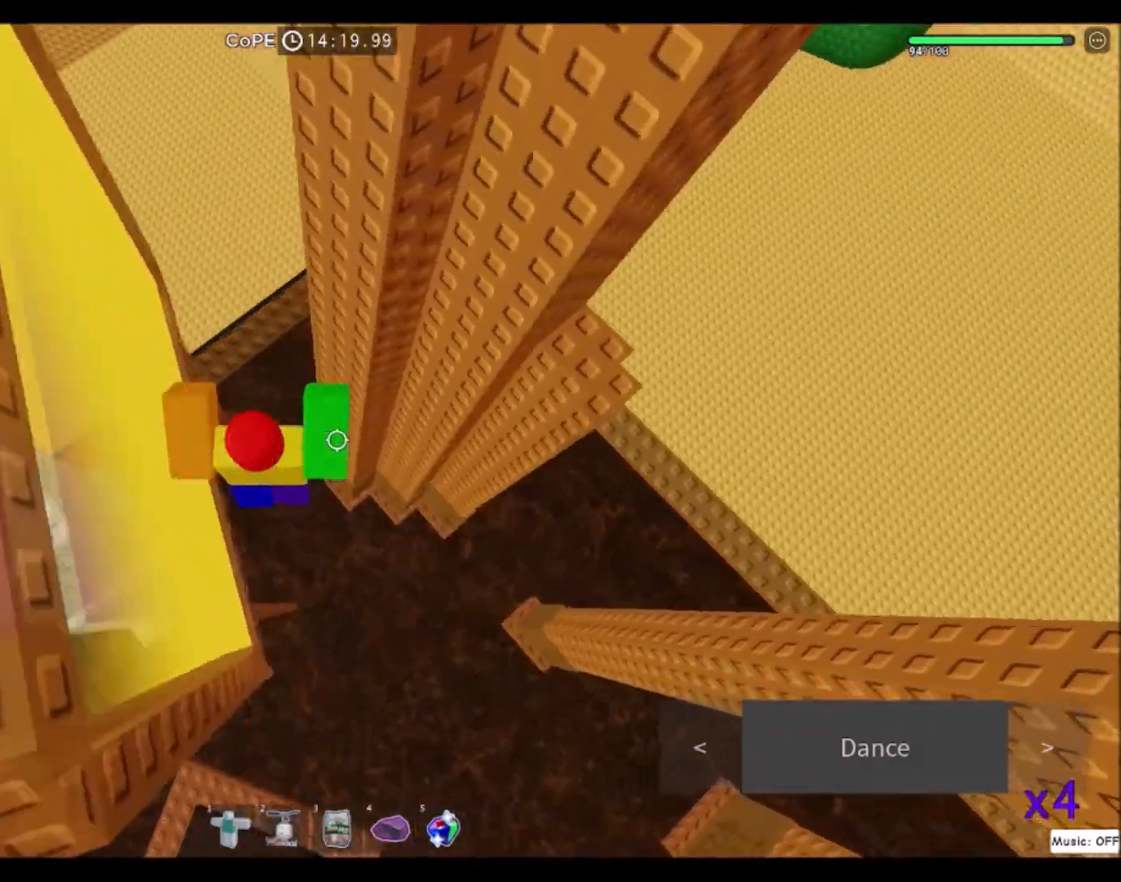
{"keys": ["d"], "mouse": []}
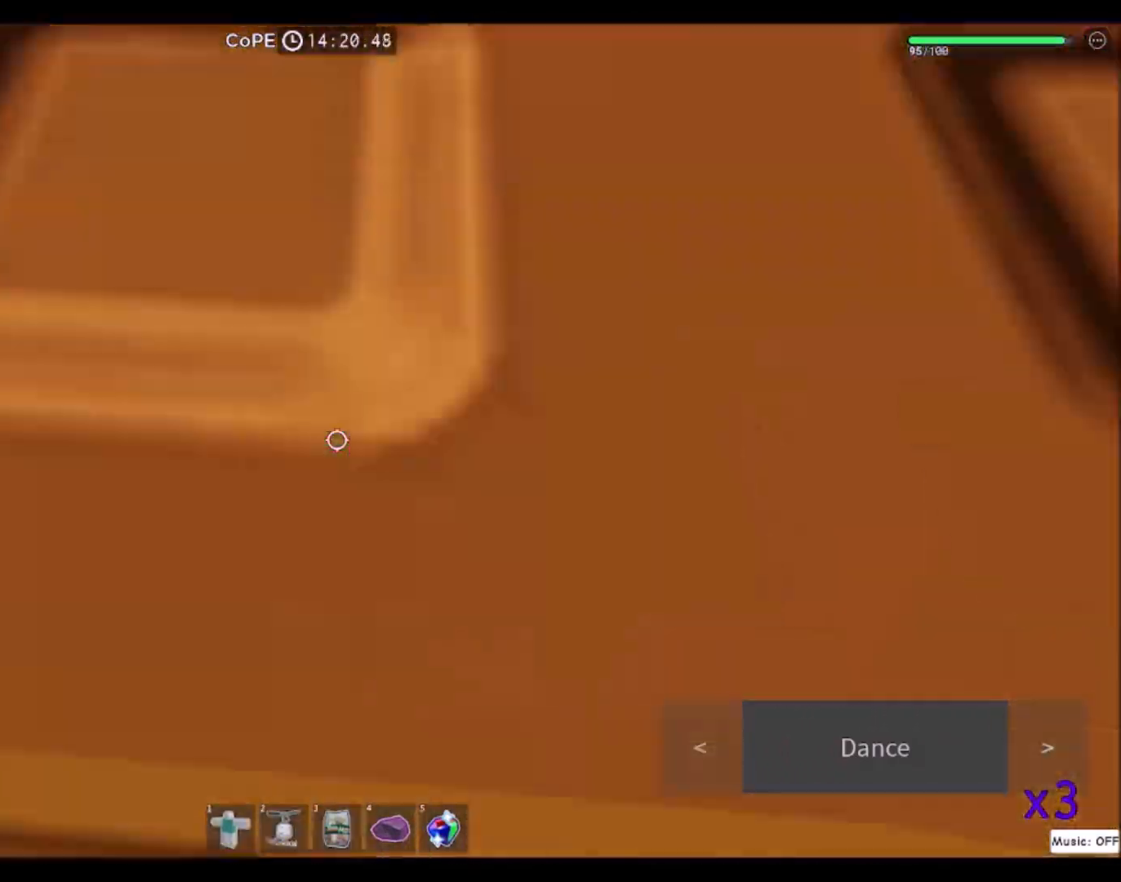
{"keys": [], "mouse": [], "events": [[134, "d", "up"]]}
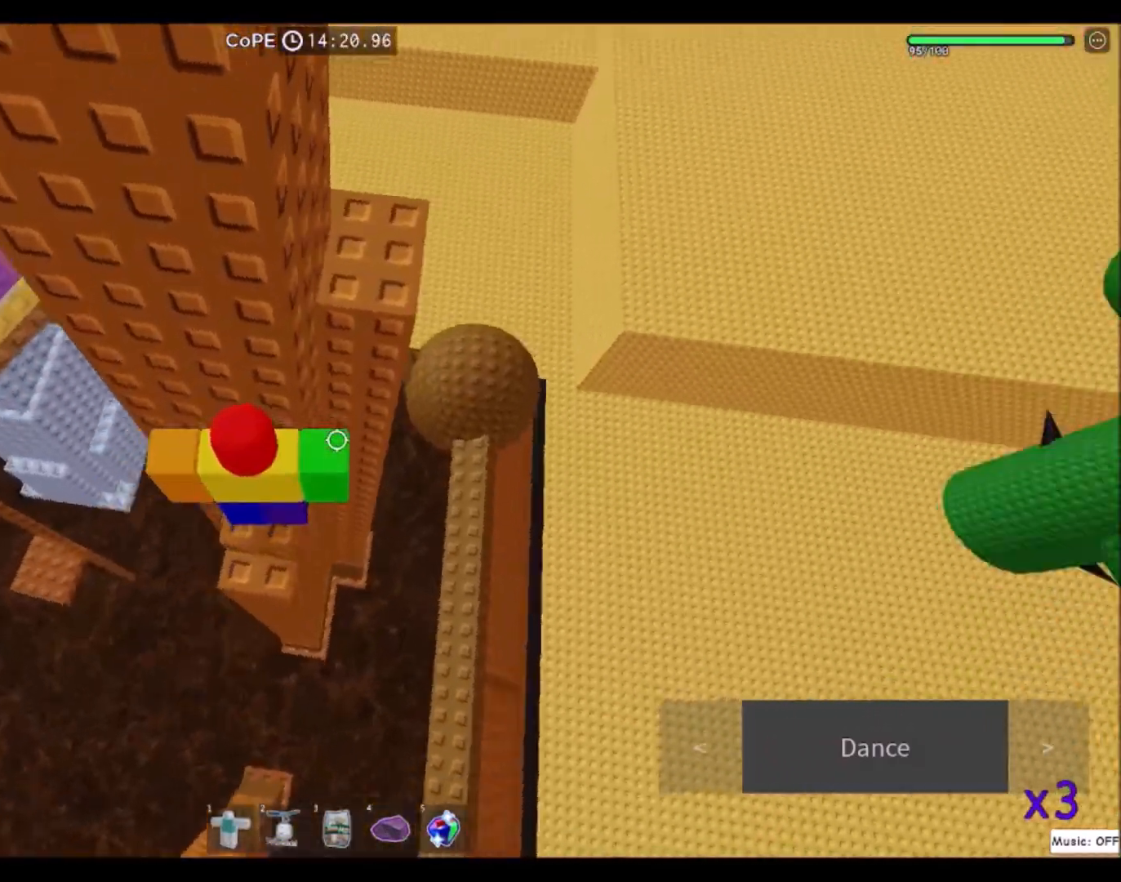
{"keys": ["d", "w"], "mouse": [], "events": [[34, "d", "down"], [134, "space", "down"], [334, "w", "down"], [368, "space", "up"]]}
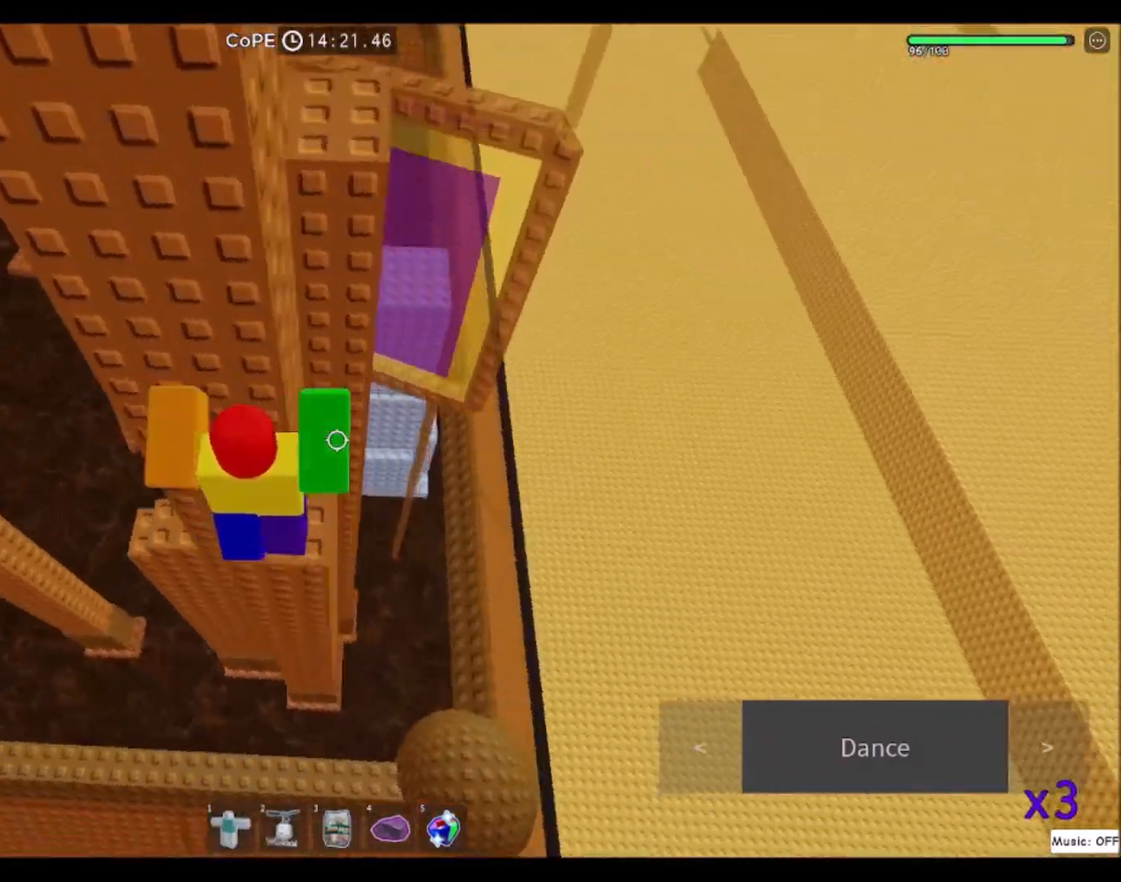
{"keys": ["w"], "mouse": [], "events": [[67, "d", "up"], [100, "w", "up"], [467, "w", "down"]]}
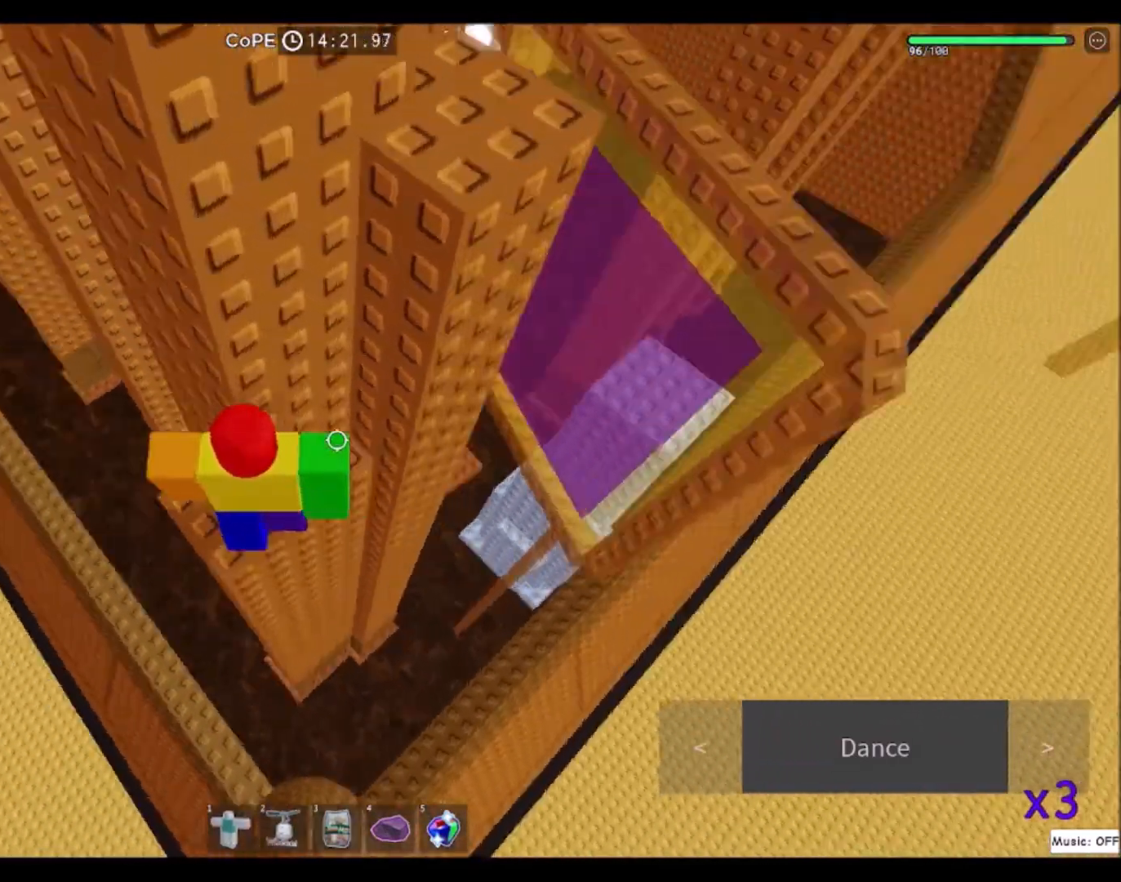
{"keys": ["d"], "mouse": [], "events": [[67, "w", "up"], [234, "space", "down"], [334, "d", "down"], [334, "space", "up"]]}
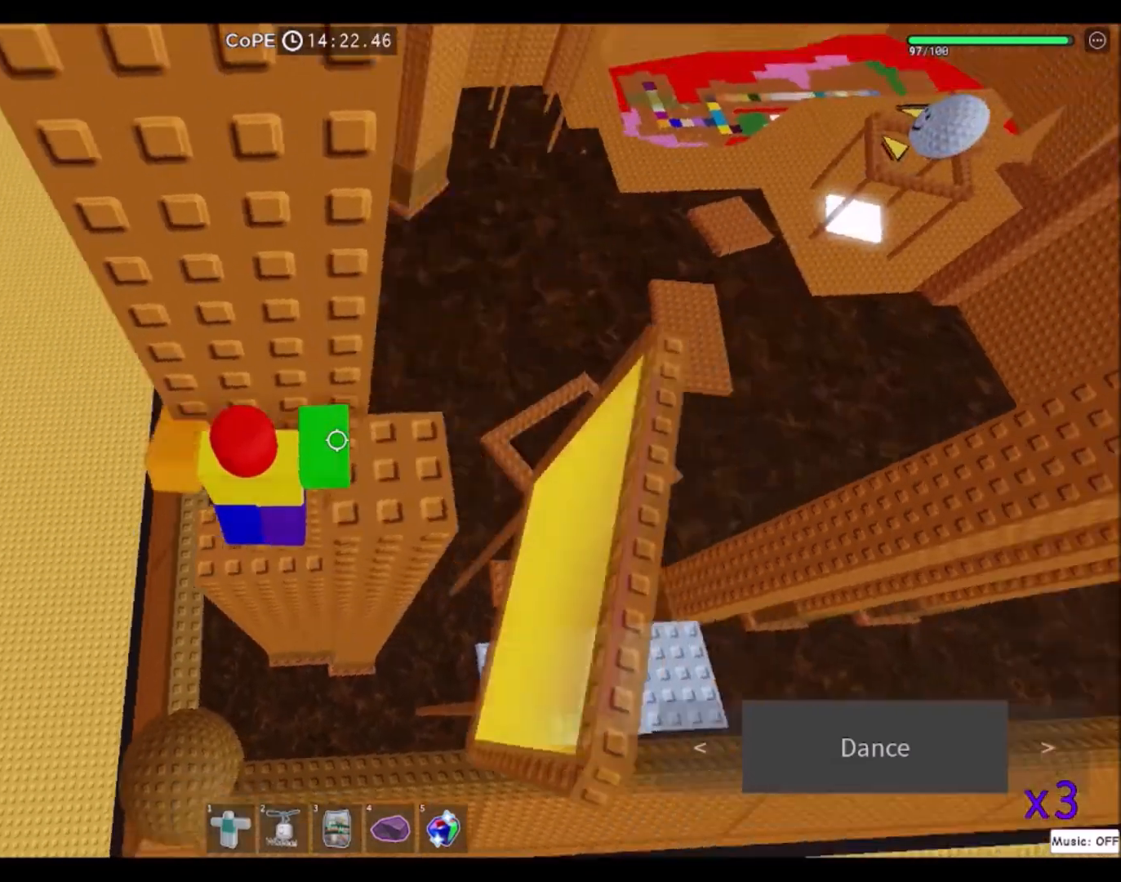
{"keys": ["w"], "mouse": [], "events": [[200, "d", "up"], [467, "w", "down"]]}
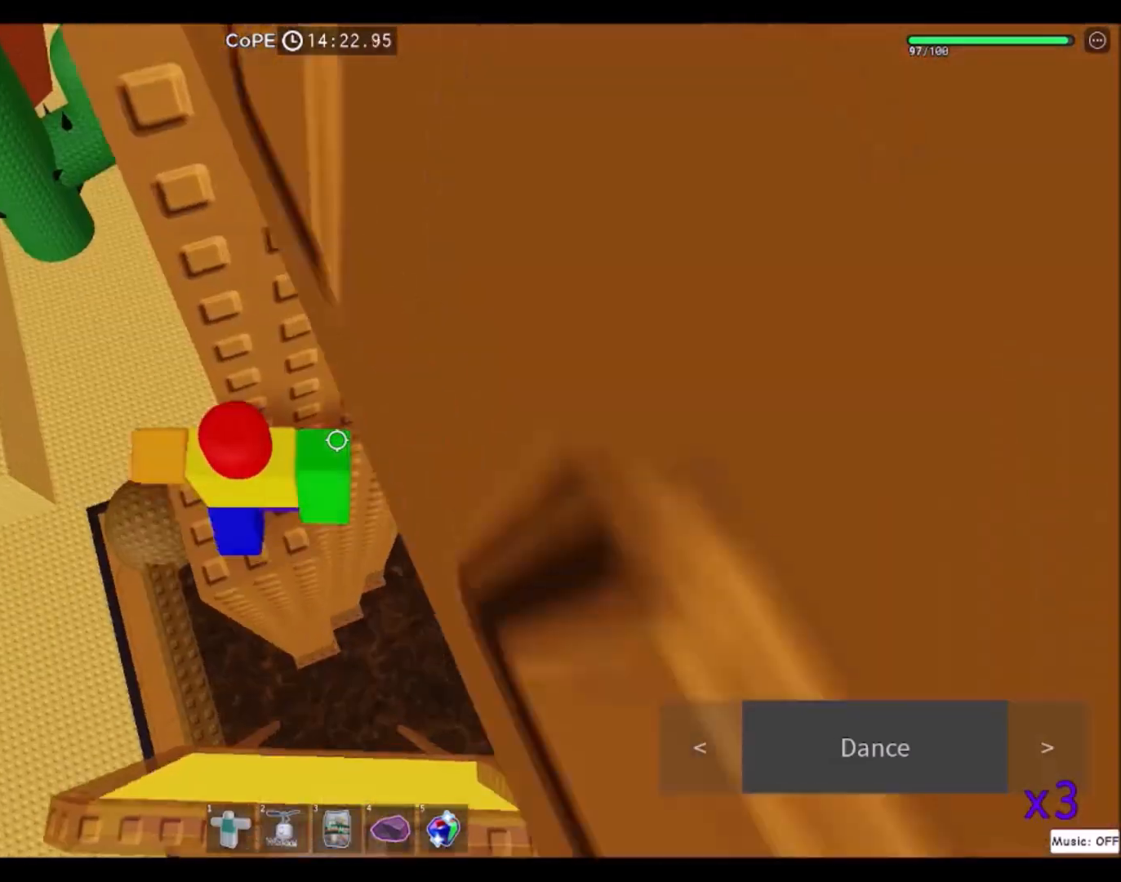
{"keys": ["d", "space"], "mouse": [], "events": [[67, "w", "up"], [334, "d", "down"], [501, "space", "down"]]}
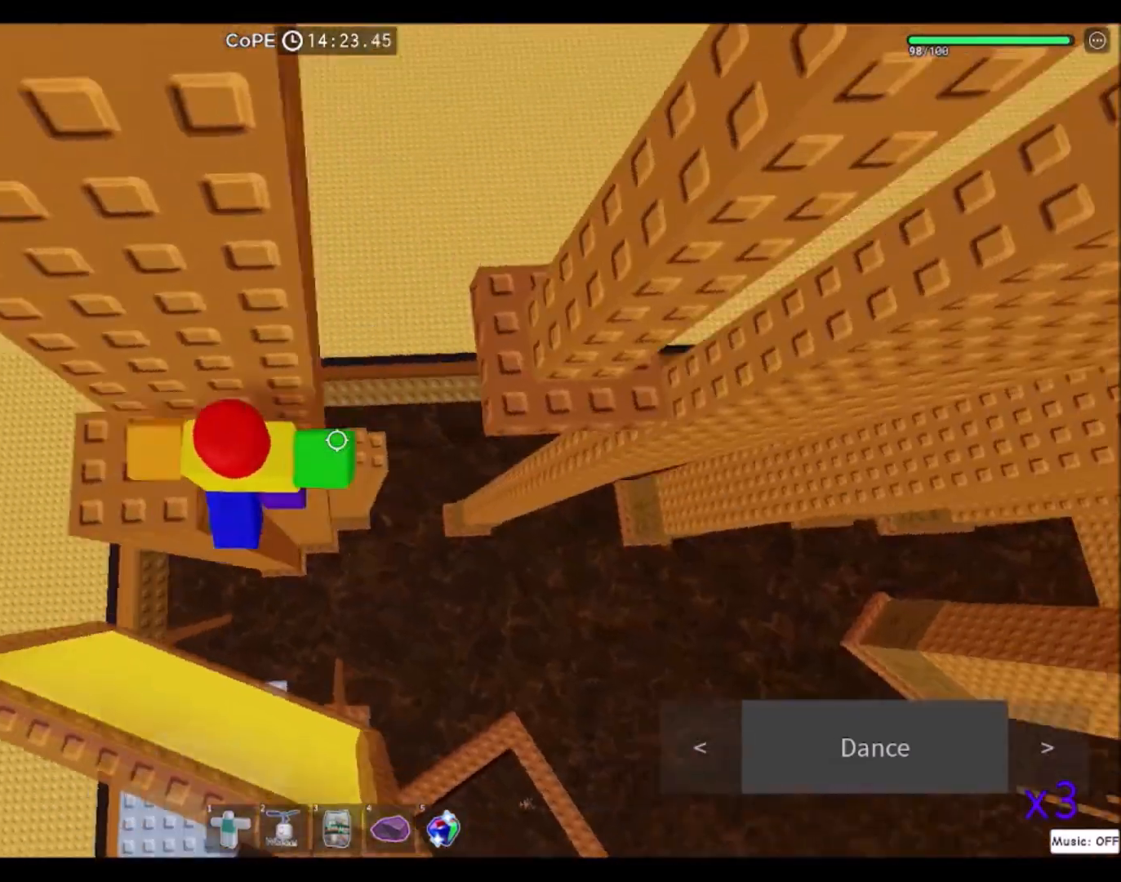
{"keys": ["d", "w"], "mouse": []}
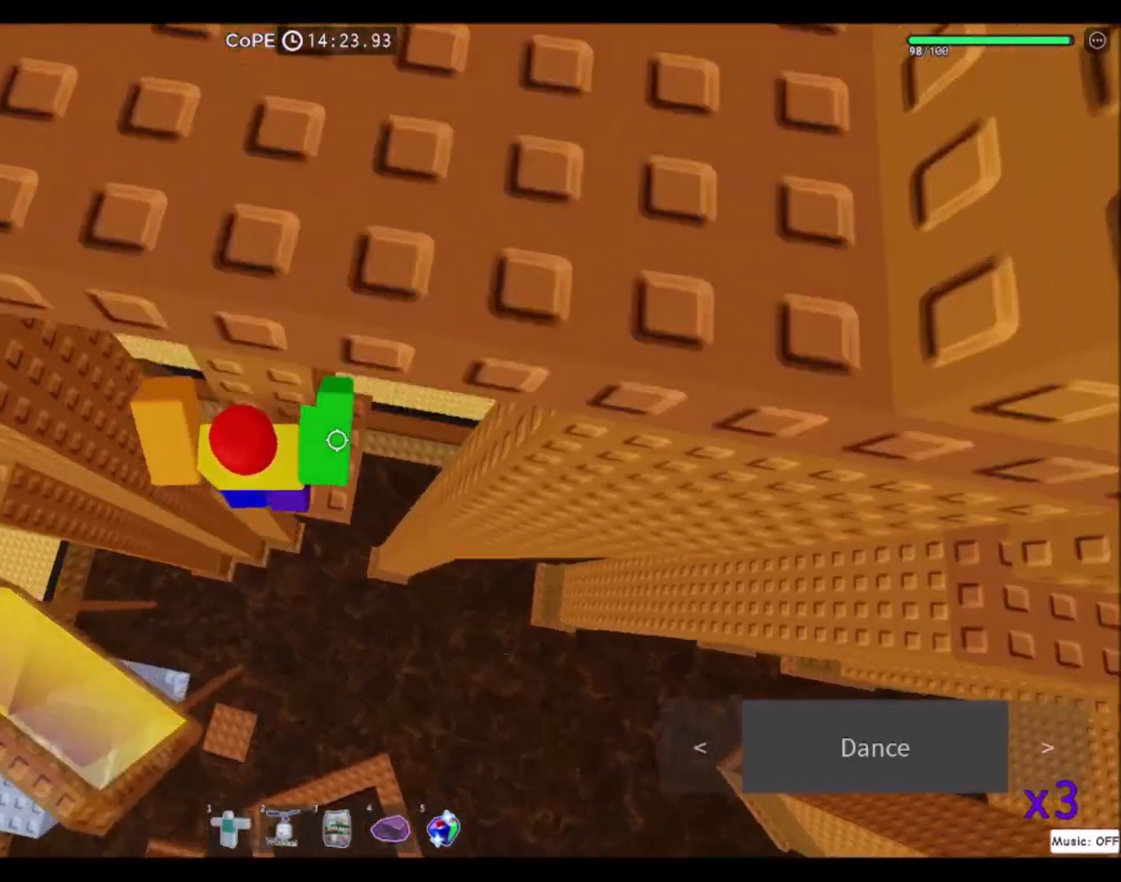
{"keys": ["d"], "mouse": []}
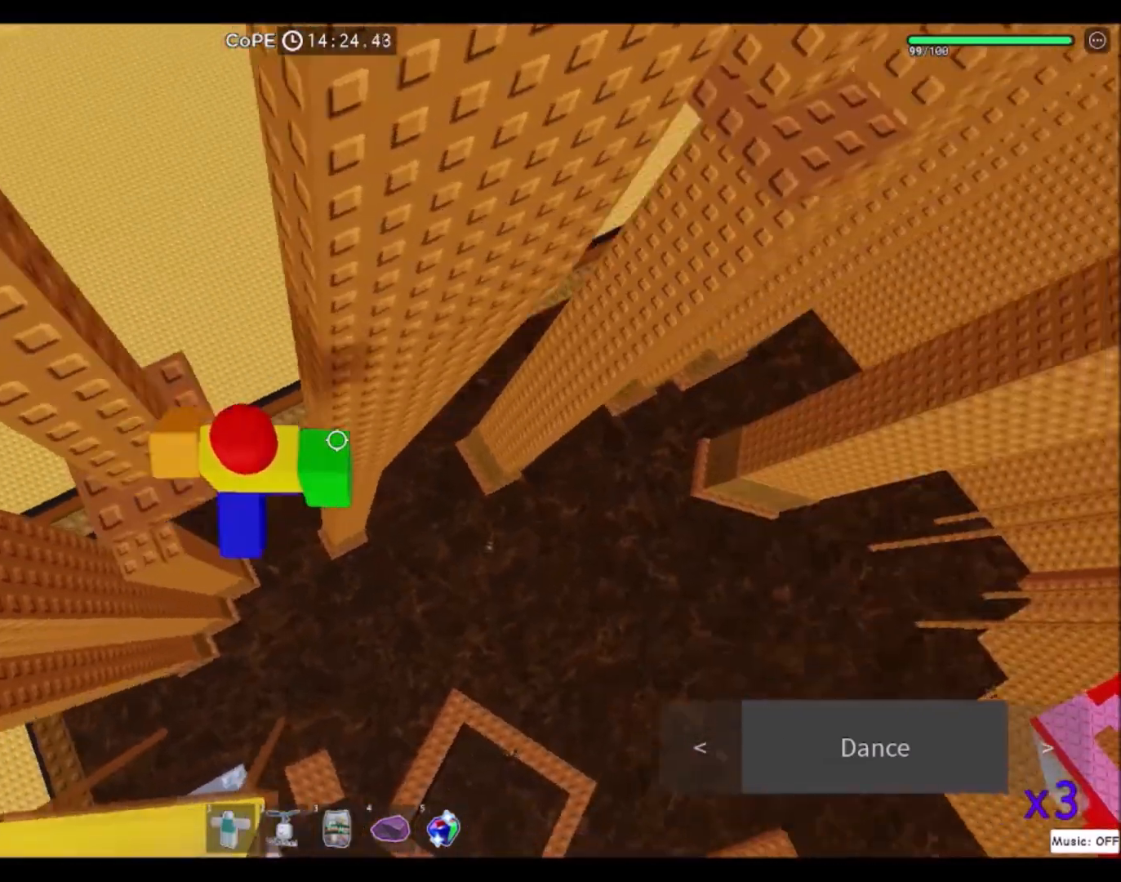
{"keys": ["d"], "mouse": [], "events": [[67, "space", "down"], [267, "space", "up"]]}
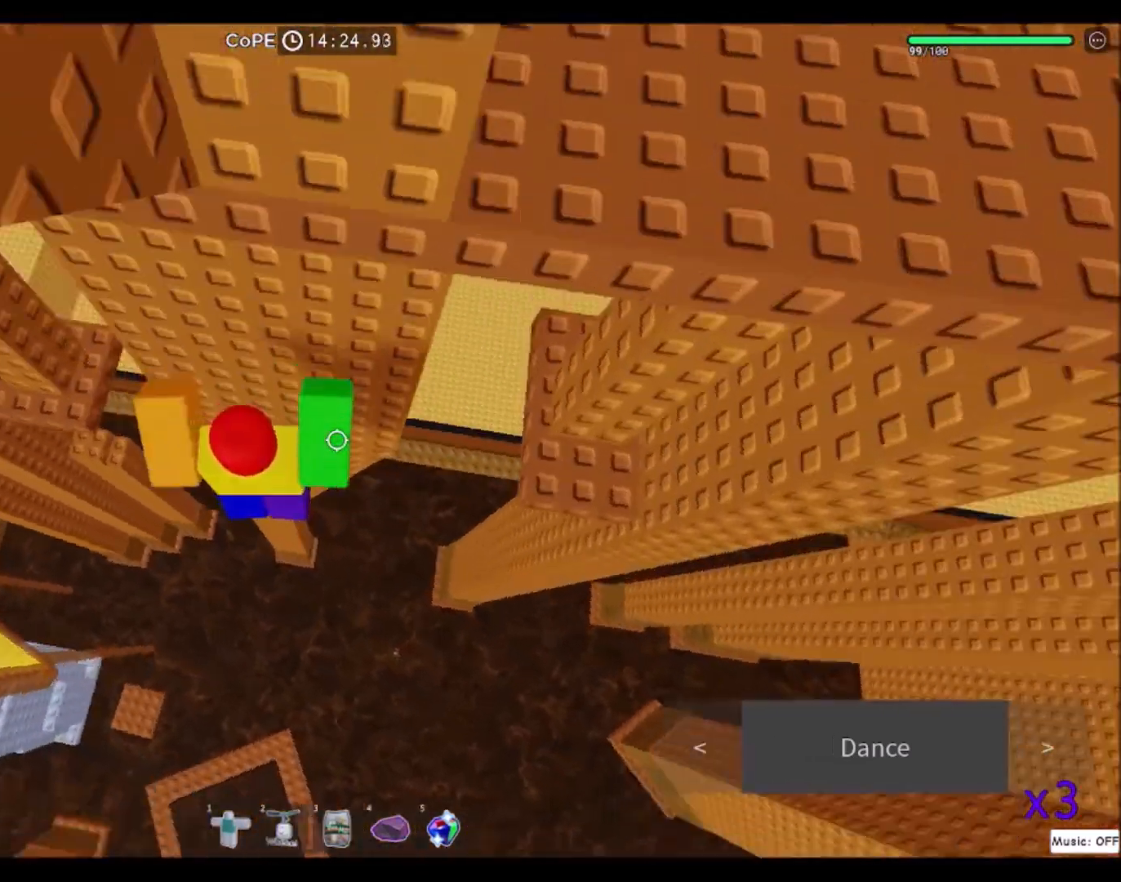
{"keys": ["d", "w"], "mouse": [], "events": [[101, "space", "down"], [334, "space", "up"], [368, "w", "down"]]}
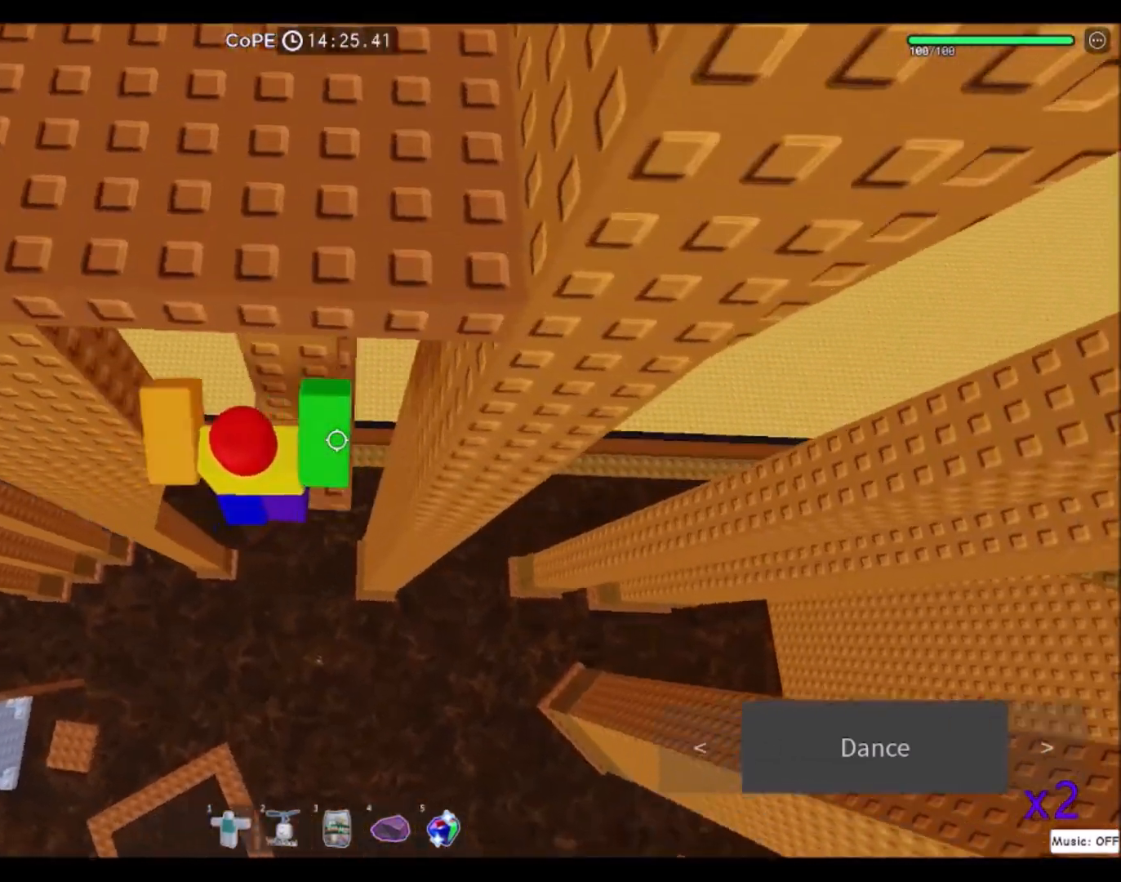
{"keys": [], "mouse": [], "events": [[33, "d", "up"], [100, "w", "up"], [234, "s", "down"], [334, "space", "down"], [400, "s", "up"], [467, "space", "up"]]}
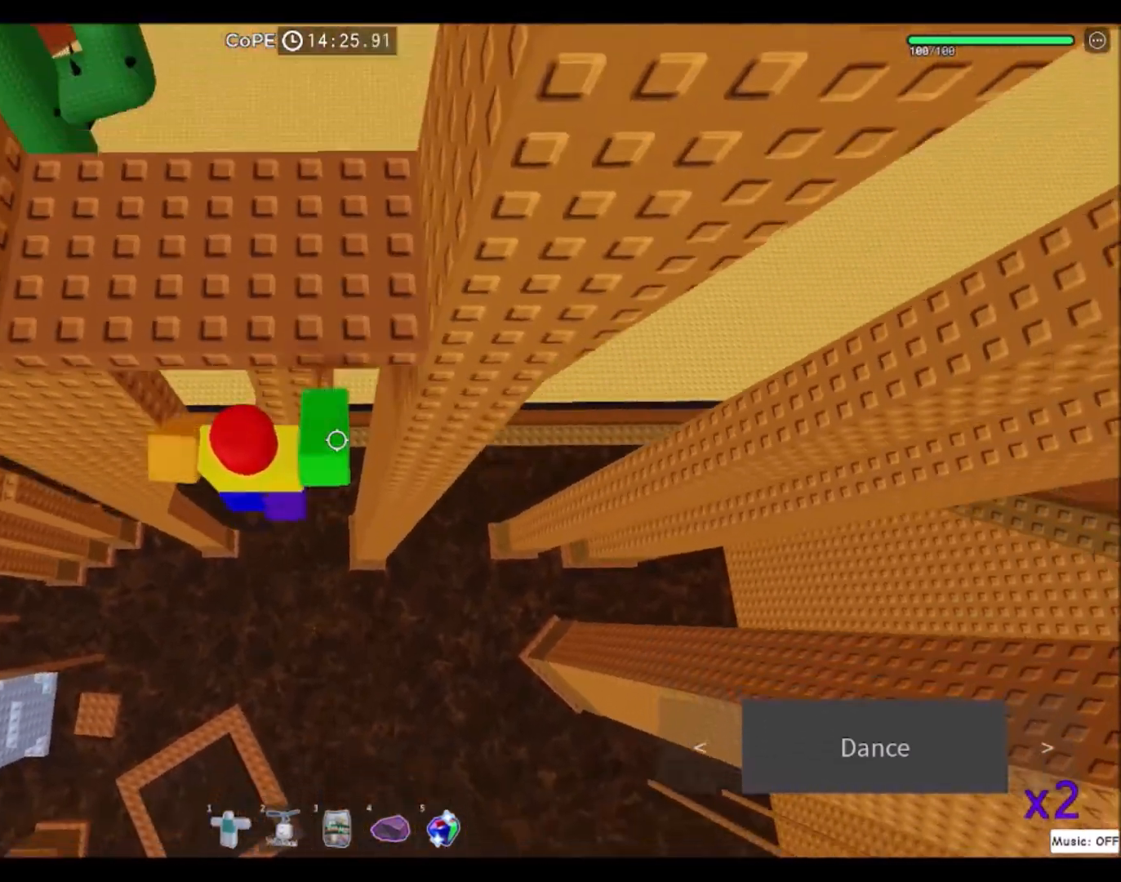
{"keys": ["d", "w"], "mouse": [], "events": [[34, "w", "down"], [401, "d", "down"]]}
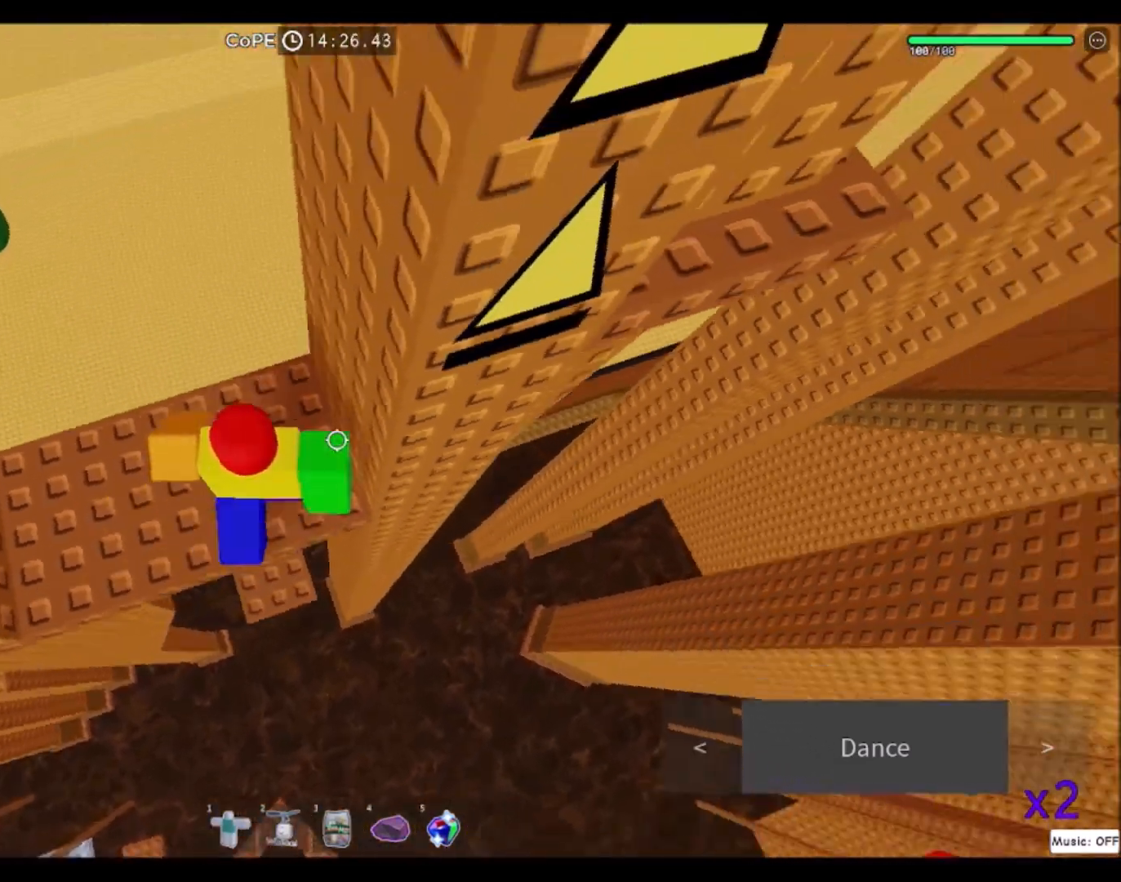
{"keys": [], "mouse": [], "events": [[33, "d", "up"], [33, "w", "up"]]}
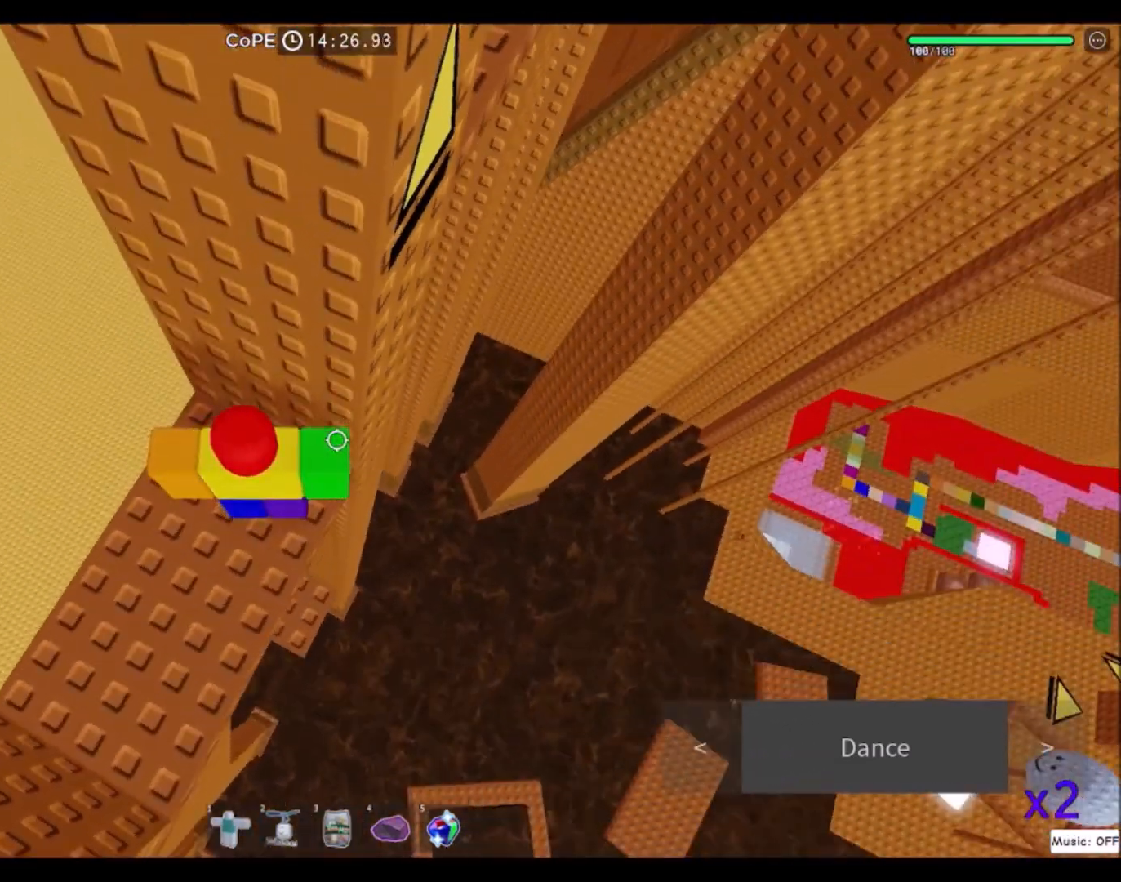
{"keys": ["d"], "mouse": [], "events": [[34, "d", "down"], [201, "space", "down"], [401, "space", "up"]]}
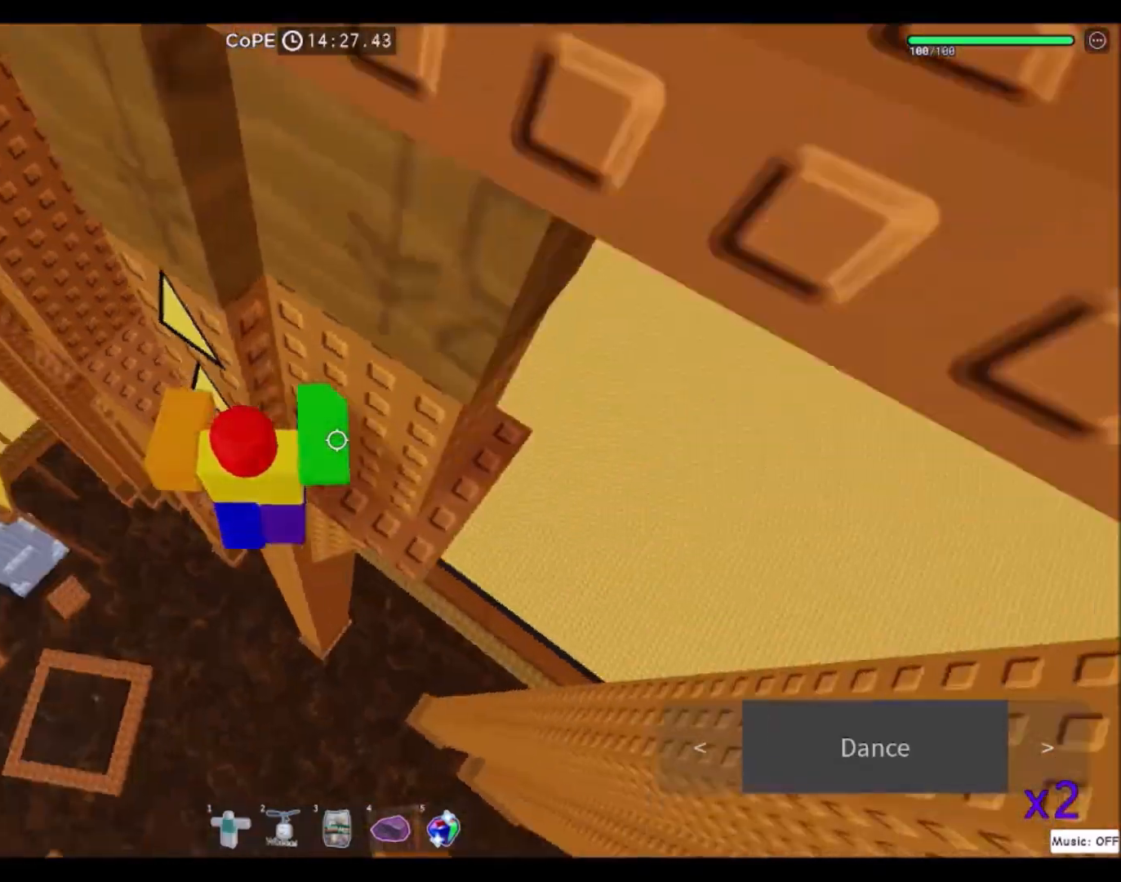
{"keys": ["s"], "mouse": [], "events": [[33, "w", "down"], [267, "d", "up"], [300, "w", "up"], [434, "s", "down"]]}
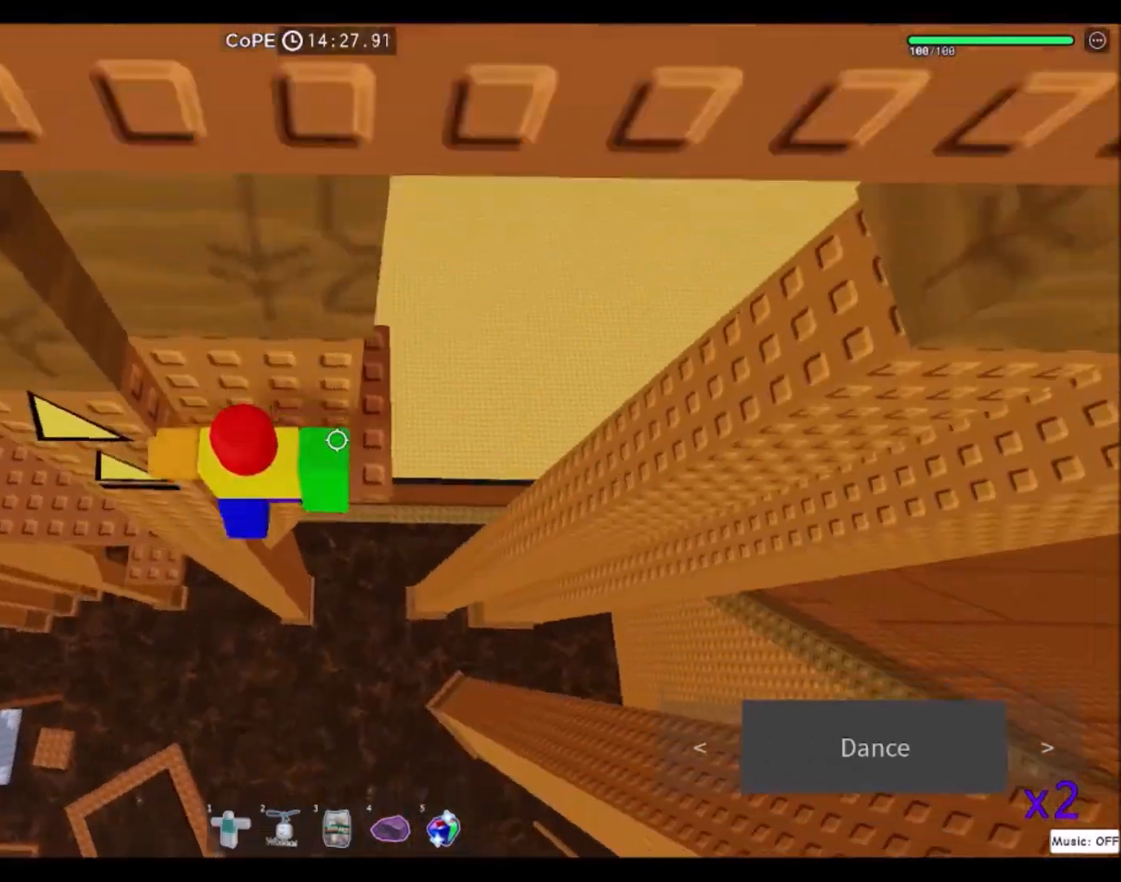
{"keys": ["space", "w"], "mouse": [], "events": [[34, "space", "down"], [201, "s", "up"], [201, "space", "up"], [367, "space", "down"], [468, "w", "down"]]}